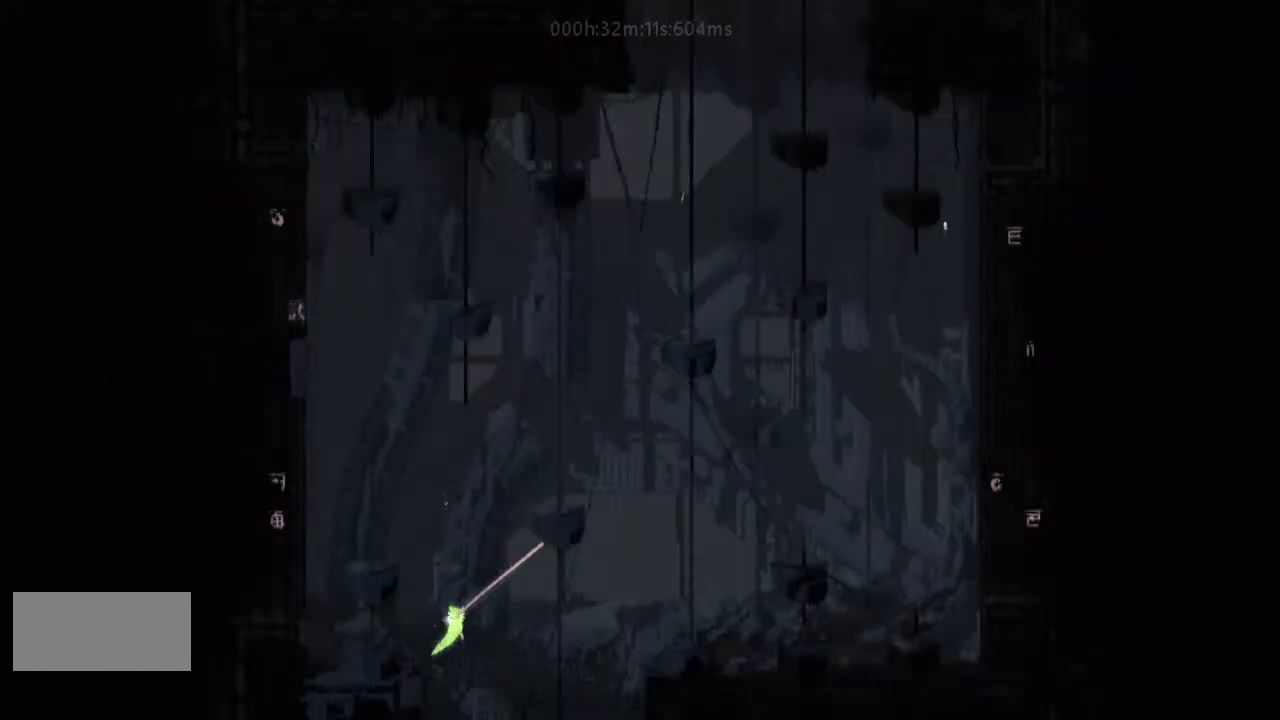
Gameplay with keyboard and mouse; each line is a JSON object with the keys held at the frame after it. "events" lists presses ("down") and releases ("up") of "down", "g", "j", "left", "right", "t" and "up" between this image and that frame as [ms after this image, input, new state], when the widget could be followed in between. No other keys are recorded. Mouse buttons are not recorded. Not read: mouse_move r.
{"keys": ["left"], "events": [[33, "j", "down"], [133, "j", "up"], [167, "j", "down"], [300, "j", "up"], [333, "j", "down"], [500, "j", "up"], [500, "left", "down"]]}
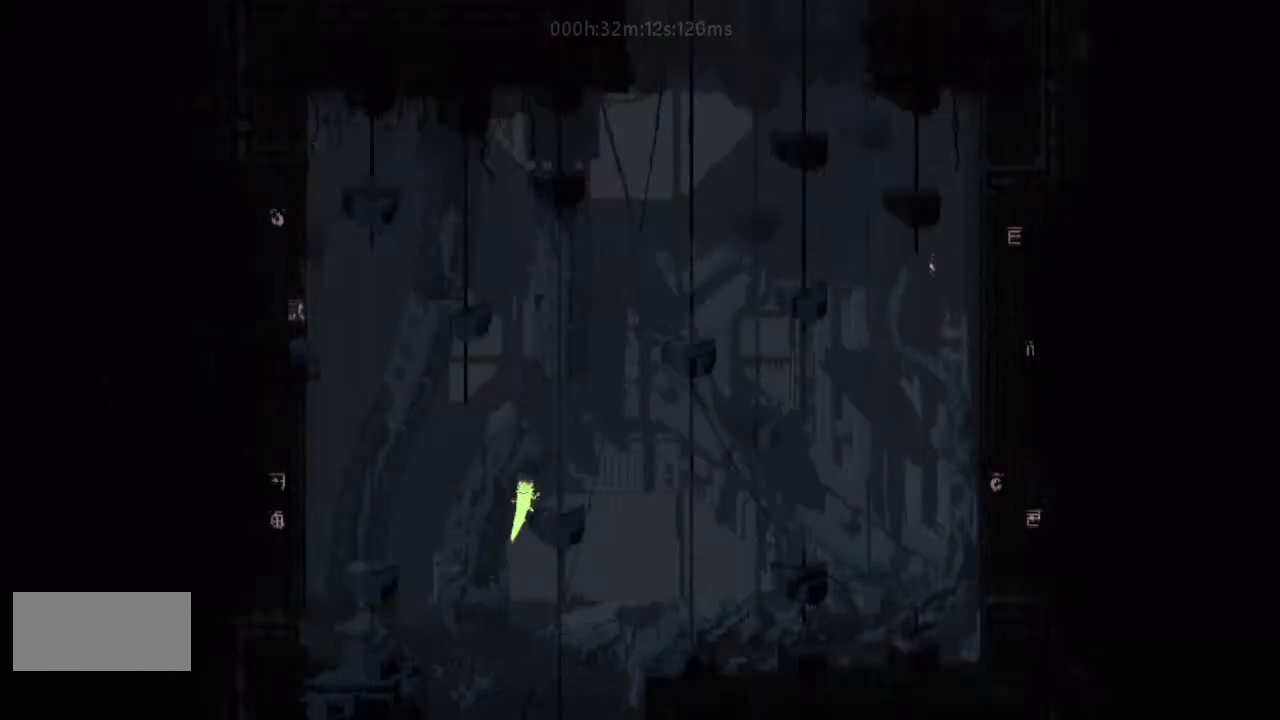
{"keys": ["j", "right", "up"], "events": [[33, "j", "down"], [100, "left", "up"], [100, "up", "down"], [133, "j", "up"], [233, "j", "down"], [333, "j", "up"], [400, "right", "down"], [433, "j", "down"]]}
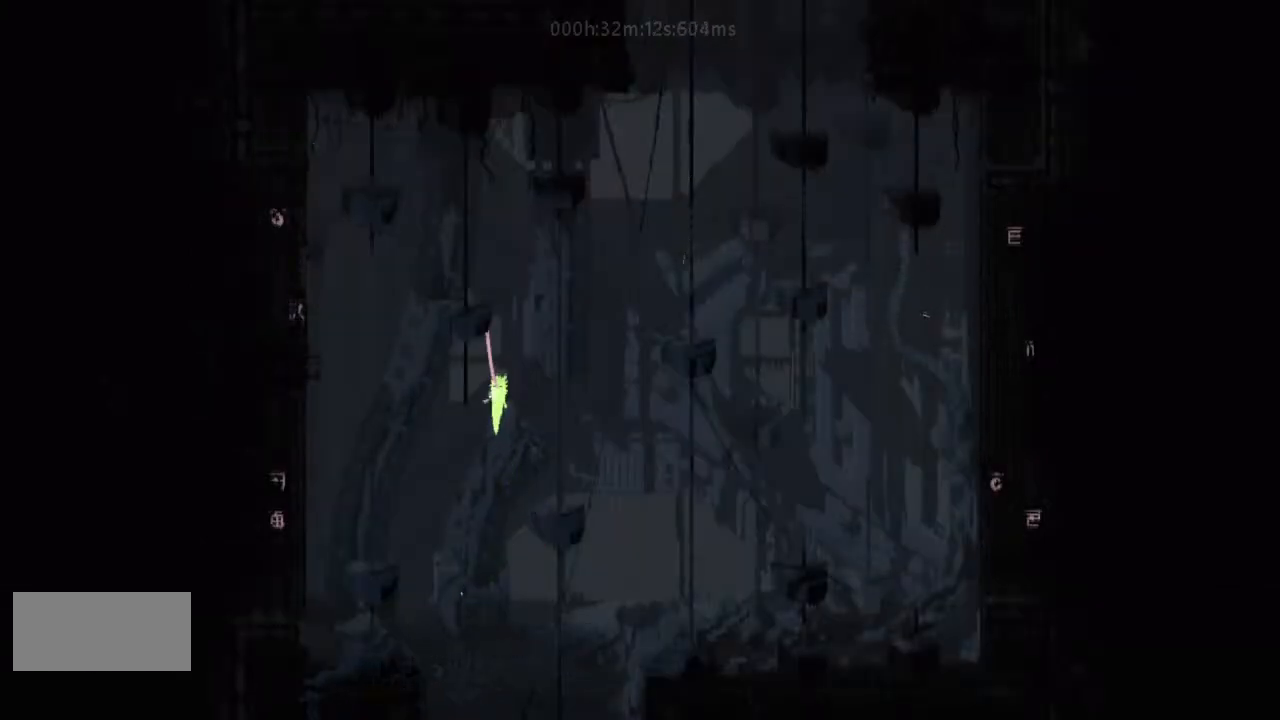
{"keys": ["j", "right"], "events": [[33, "j", "up"], [100, "j", "down"], [133, "up", "up"], [233, "j", "up"], [300, "j", "down"], [433, "j", "up"], [467, "j", "down"]]}
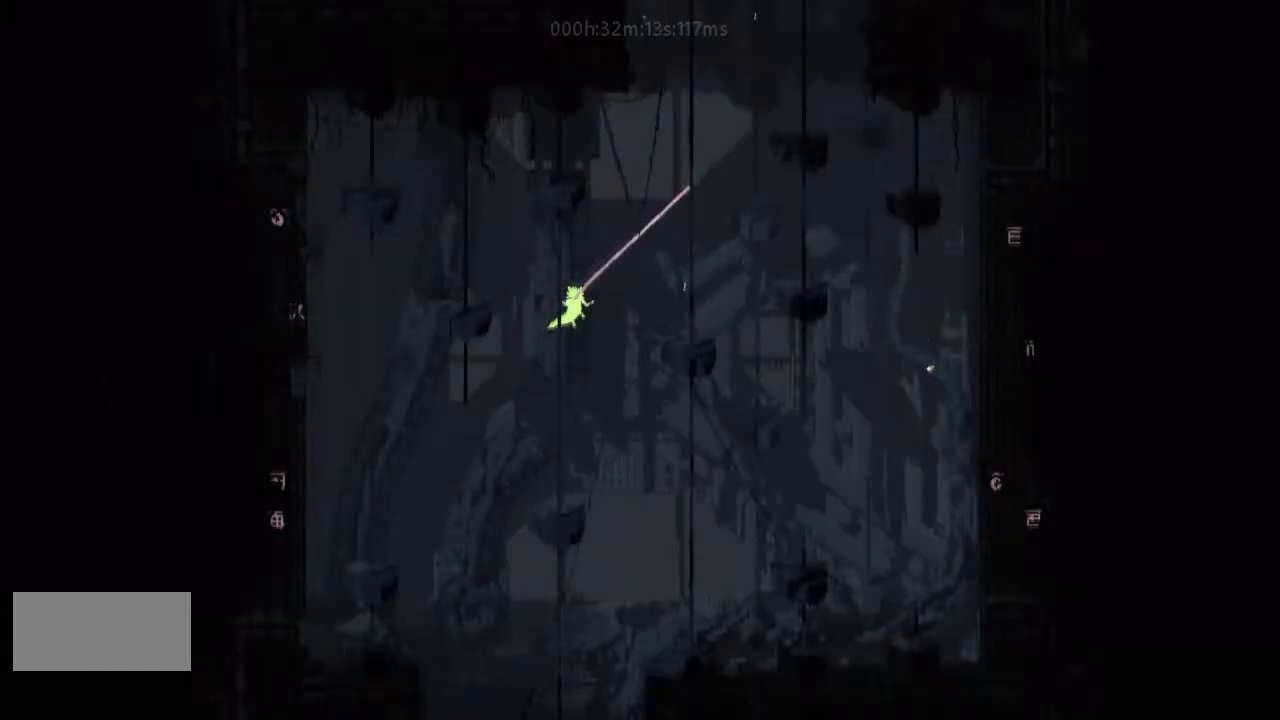
{"keys": ["up"], "events": [[33, "up", "down"], [100, "j", "up"], [167, "j", "down"], [167, "right", "up"], [233, "left", "down"], [300, "j", "up"], [333, "j", "down"], [400, "left", "up"], [467, "j", "up"]]}
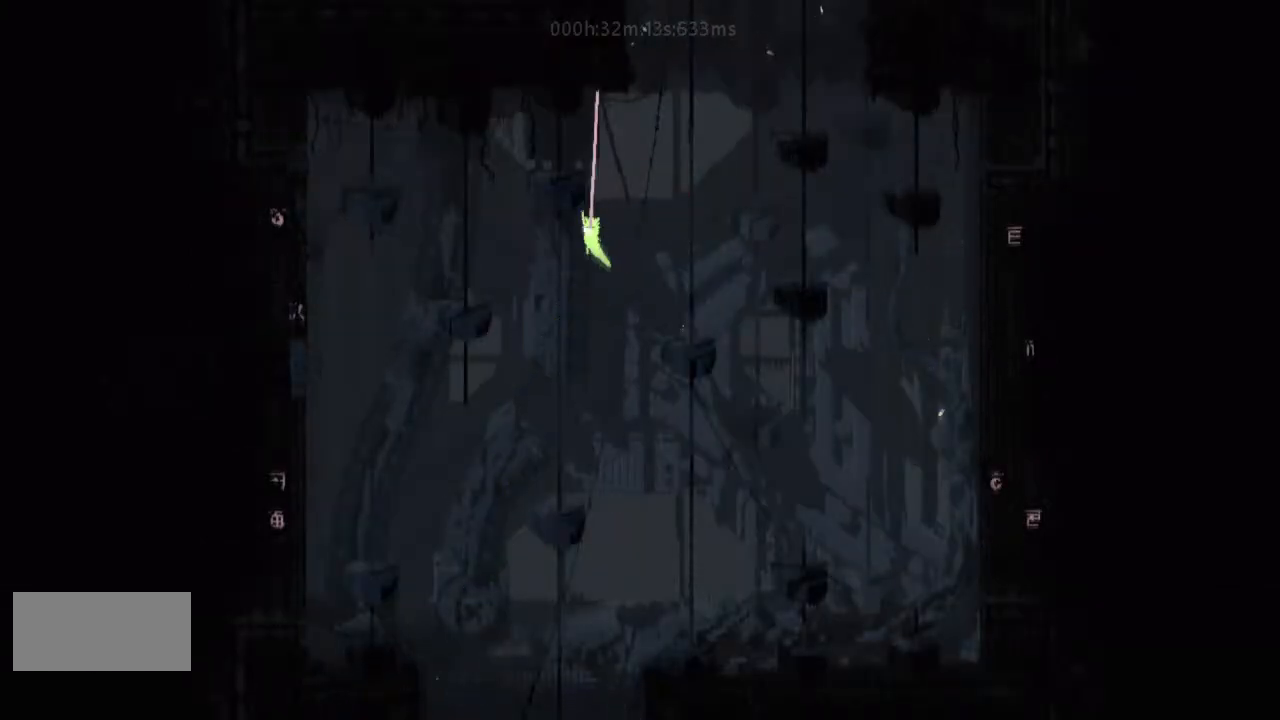
{"keys": ["j", "right", "up"], "events": [[33, "j", "down"], [33, "right", "down"], [233, "j", "up"], [267, "j", "down"], [433, "j", "up"], [467, "j", "down"]]}
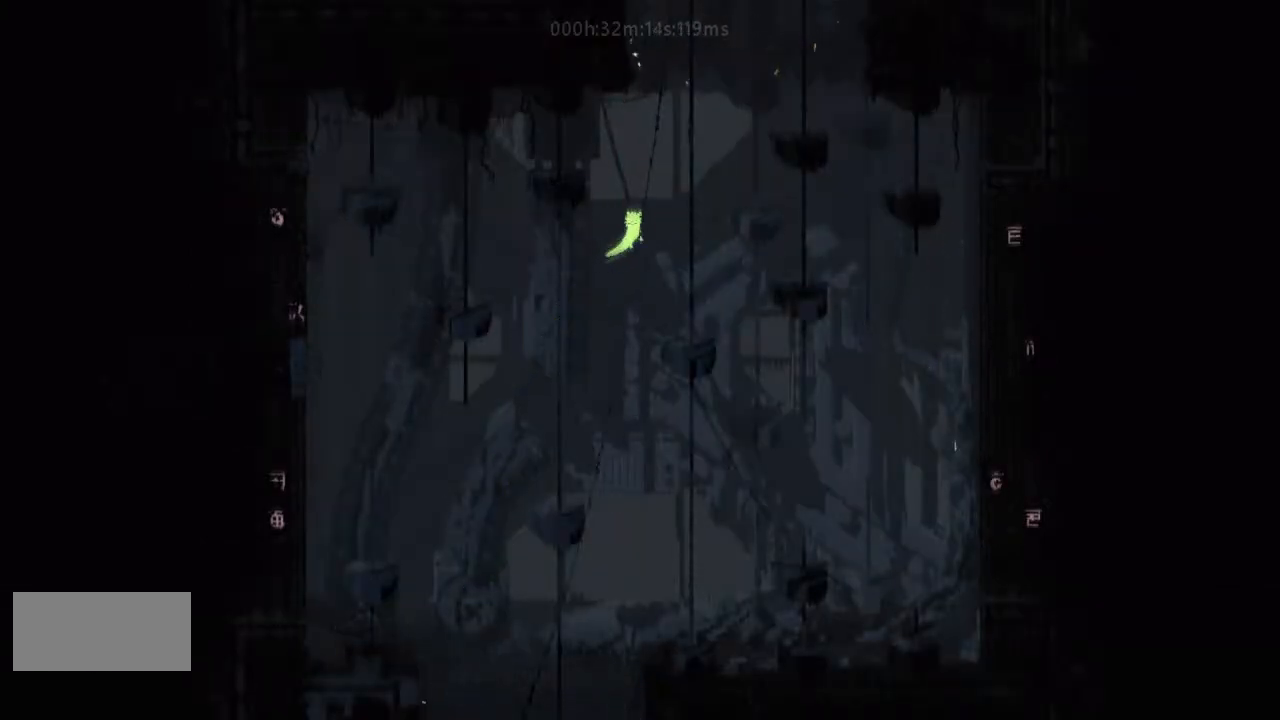
{"keys": ["left"], "events": [[100, "j", "up"], [133, "right", "up"], [167, "j", "down"], [167, "left", "down"], [233, "left", "up"], [233, "up", "up"], [267, "j", "up"], [400, "j", "down"], [467, "j", "up"], [467, "left", "down"]]}
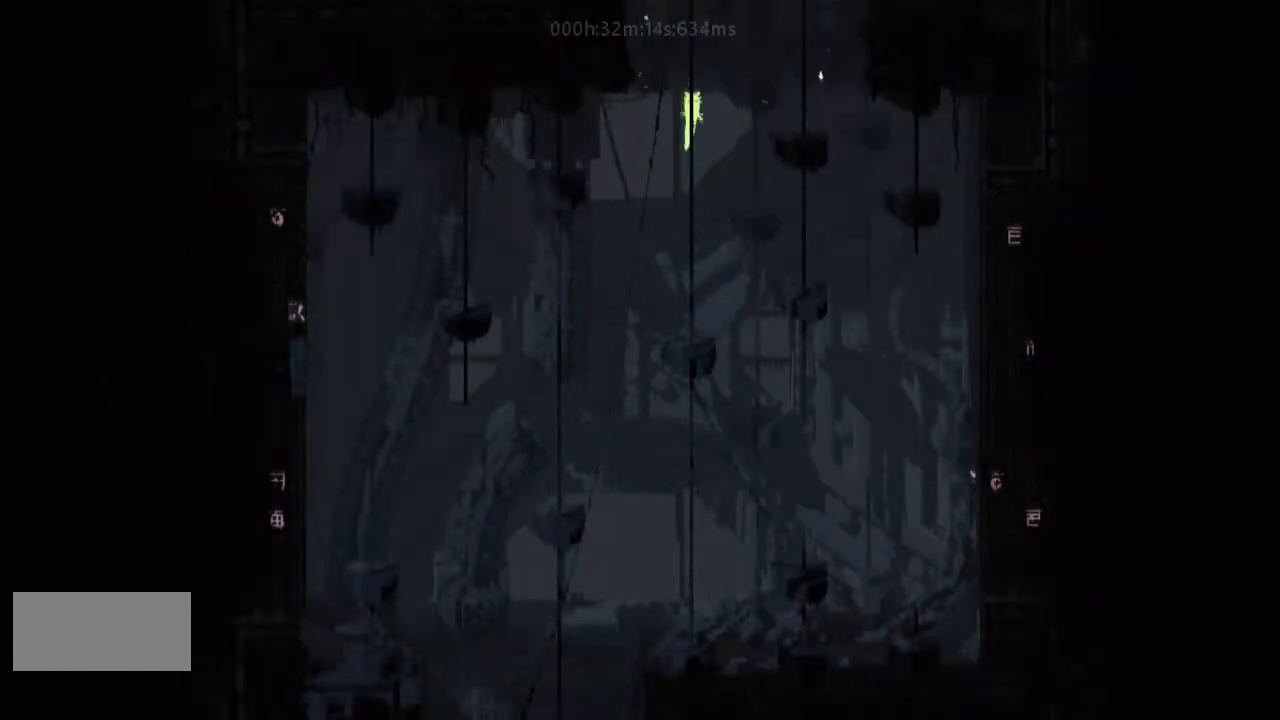
{"keys": ["j"], "events": [[33, "j", "down"], [33, "left", "up"], [167, "j", "up"], [267, "j", "down"], [333, "j", "up"], [433, "j", "down"]]}
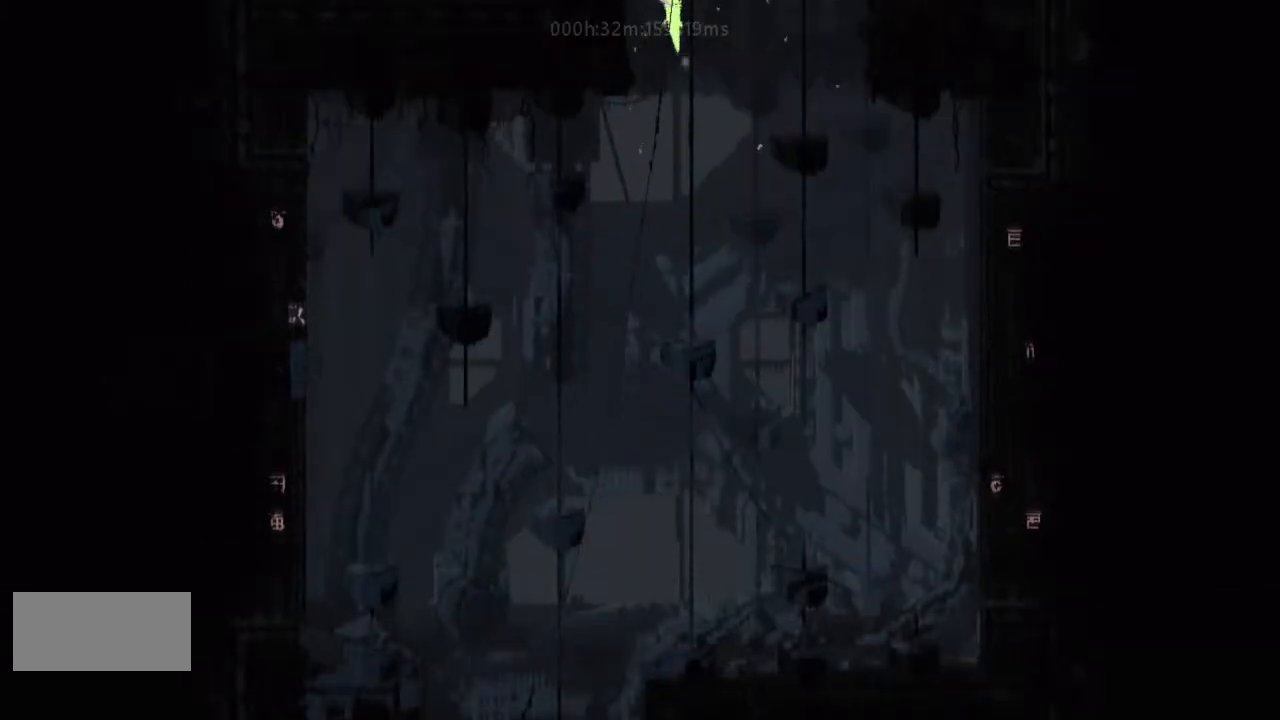
{"keys": ["j", "left"], "events": [[33, "j", "up"], [133, "j", "down"], [167, "left", "down"], [233, "j", "up"], [267, "j", "down"], [400, "j", "up"], [467, "j", "down"]]}
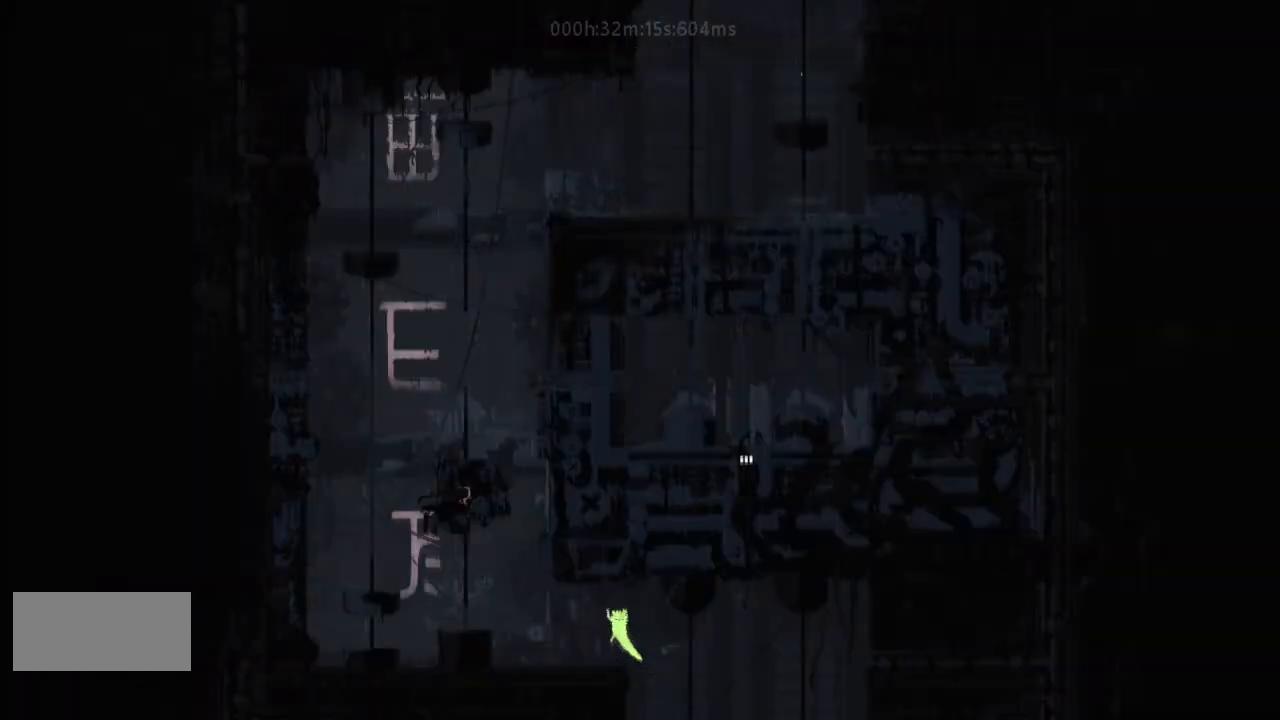
{"keys": ["j", "left", "up"], "events": [[100, "j", "up"], [300, "up", "down"], [333, "j", "down"], [433, "j", "up"], [500, "j", "down"]]}
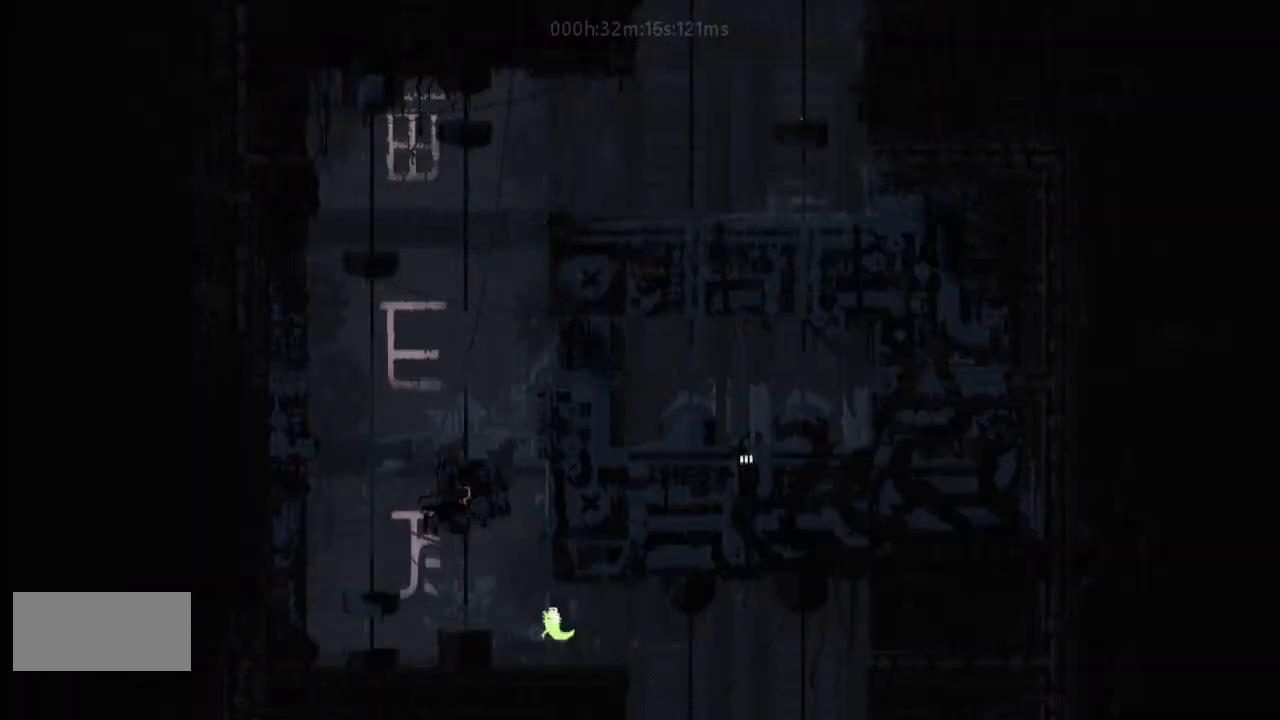
{"keys": [], "events": [[133, "j", "up"], [133, "left", "up"], [167, "right", "down"], [233, "j", "down"], [267, "right", "up"], [267, "up", "up"], [333, "j", "up"], [400, "j", "down"], [500, "j", "up"]]}
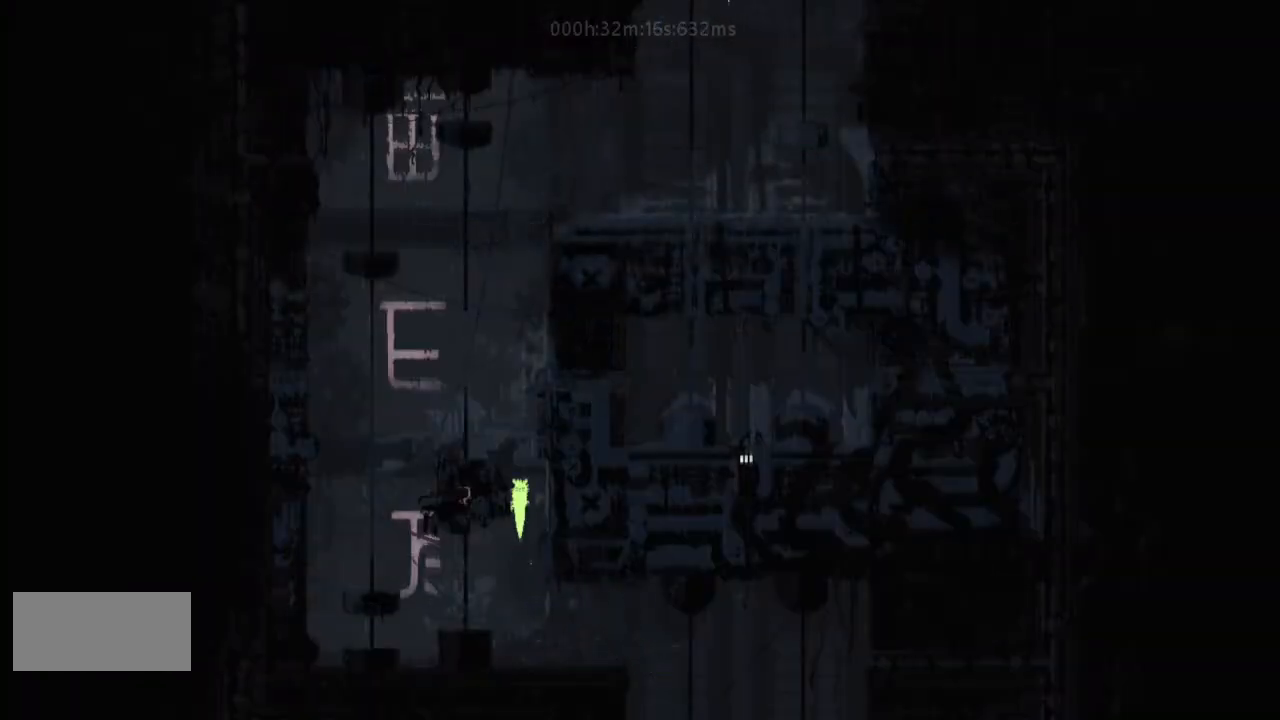
{"keys": [], "events": [[100, "j", "down"], [333, "j", "up"], [433, "j", "down"], [500, "j", "up"]]}
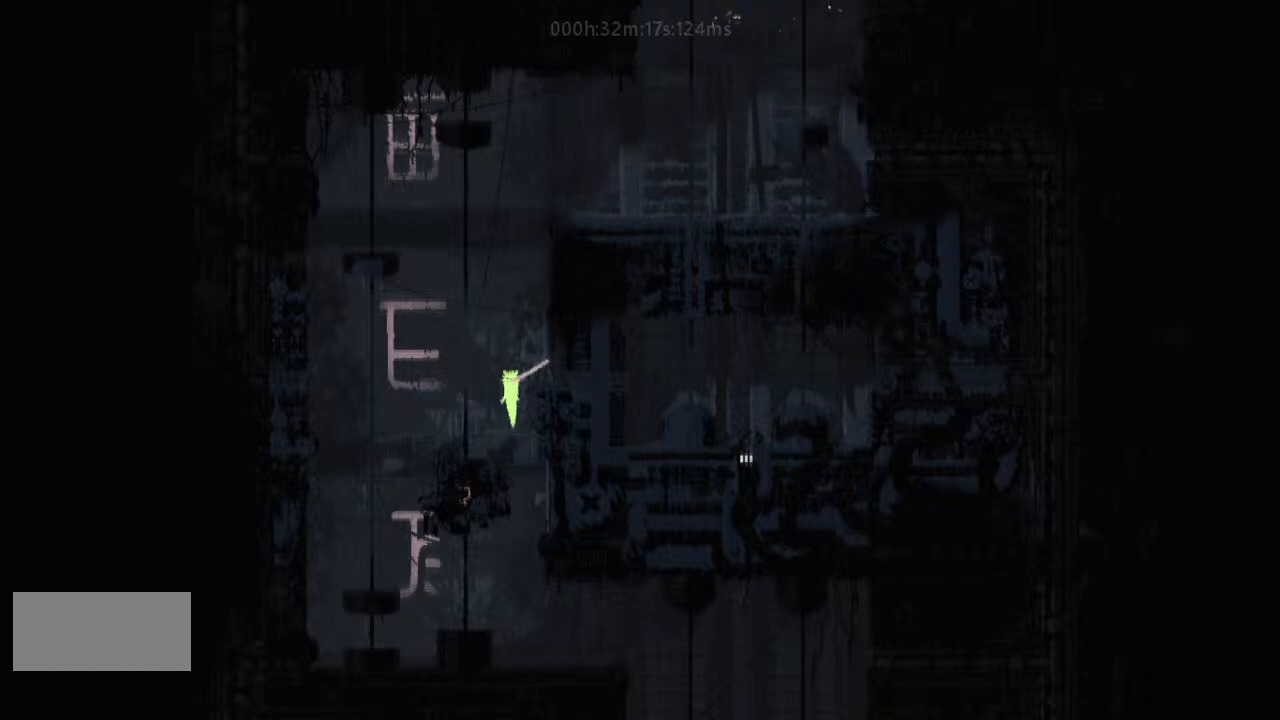
{"keys": ["j", "right"], "events": [[100, "j", "down"], [167, "j", "up"], [267, "j", "down"], [333, "j", "up"], [433, "j", "down"], [433, "right", "down"]]}
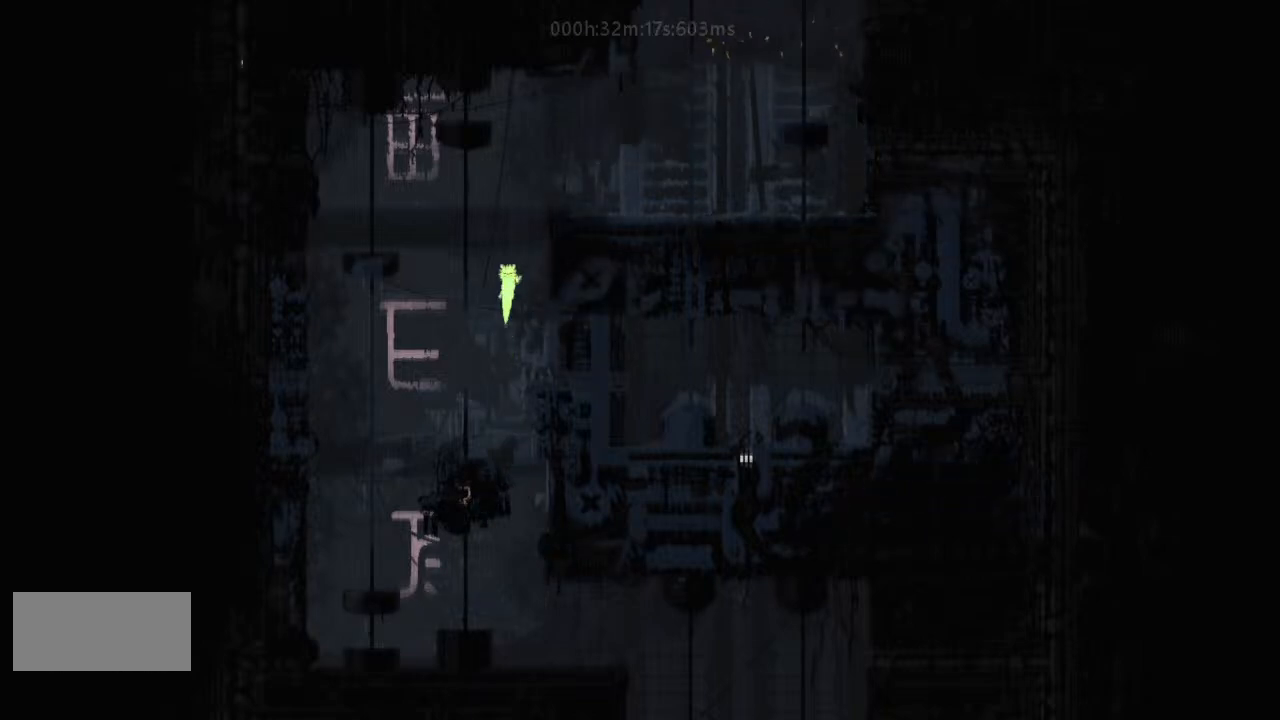
{"keys": ["j", "right"], "events": [[33, "j", "up"], [133, "j", "down"], [233, "j", "up"], [300, "j", "down"], [433, "j", "up"], [467, "j", "down"]]}
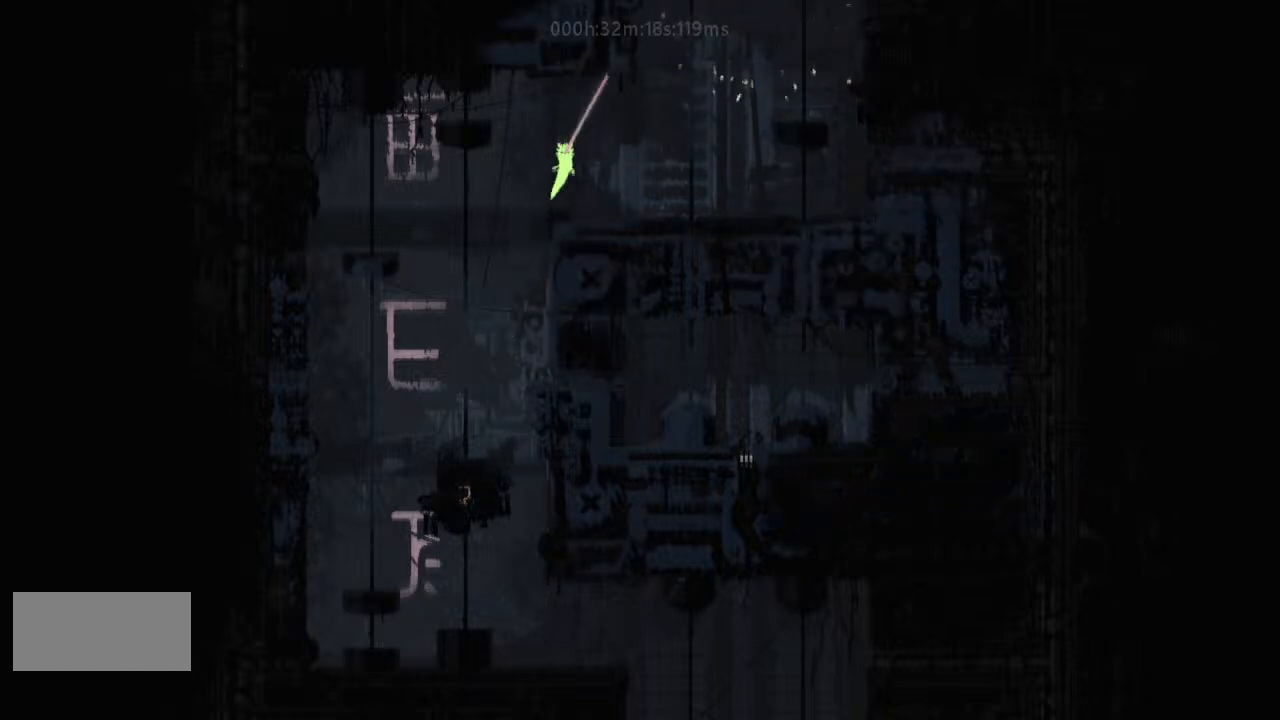
{"keys": ["j"], "events": [[133, "j", "up"], [267, "j", "down"], [400, "j", "up"], [467, "j", "down"], [500, "right", "up"]]}
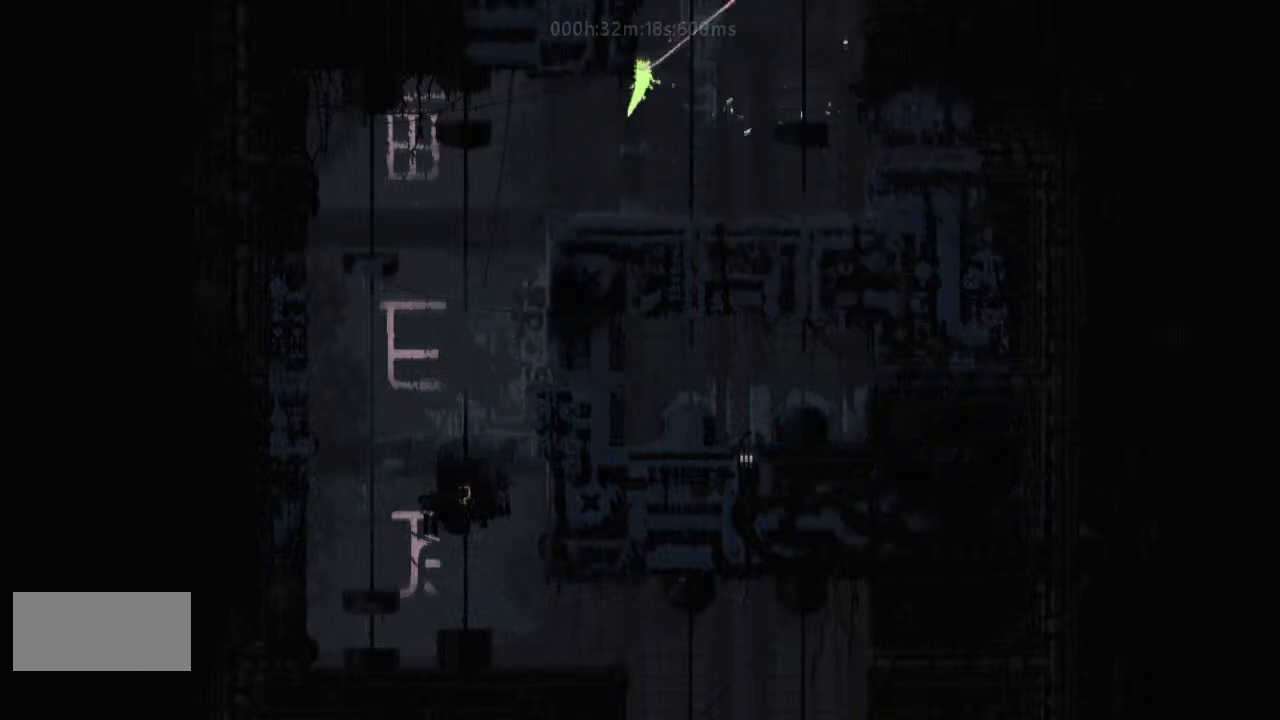
{"keys": ["j"], "events": [[33, "left", "down"], [100, "j", "up"], [133, "j", "down"], [133, "left", "up"], [267, "j", "up"], [333, "j", "down"], [467, "j", "up"], [500, "j", "down"]]}
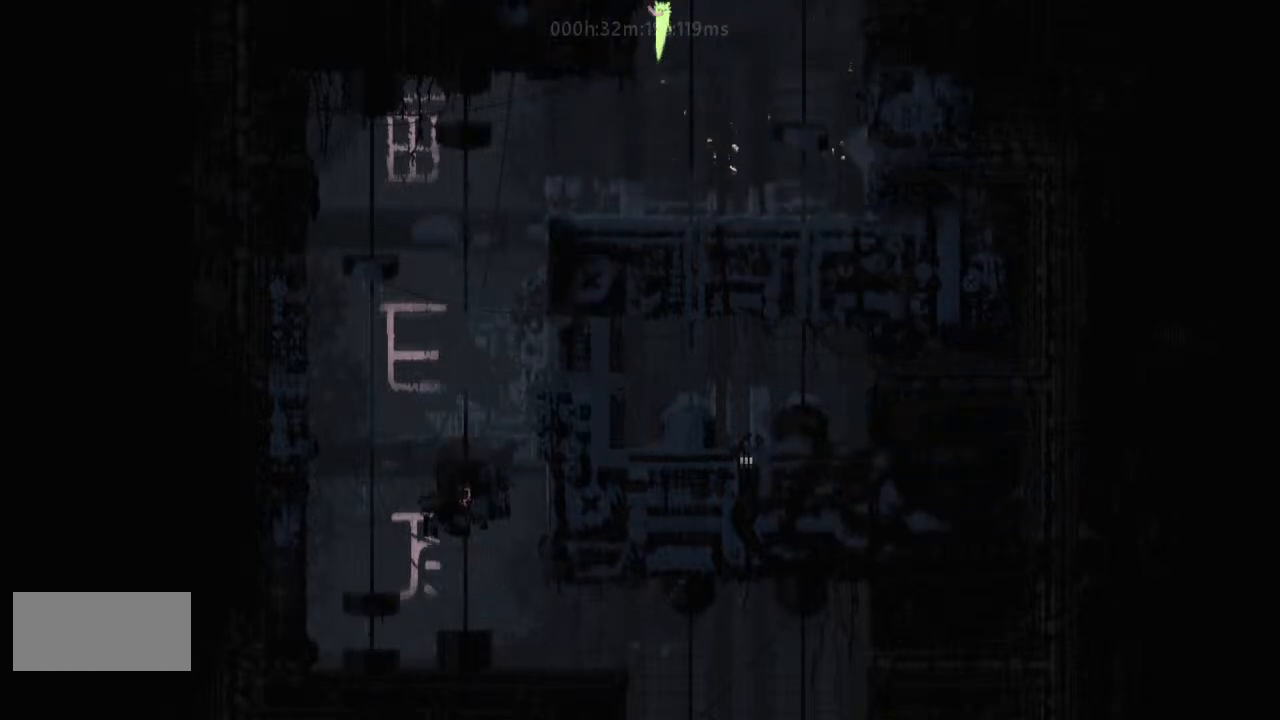
{"keys": ["left"], "events": [[133, "left", "down"], [167, "j", "up"], [233, "j", "down"], [233, "left", "up"], [300, "j", "up"], [400, "j", "down"], [433, "left", "down"], [500, "j", "up"]]}
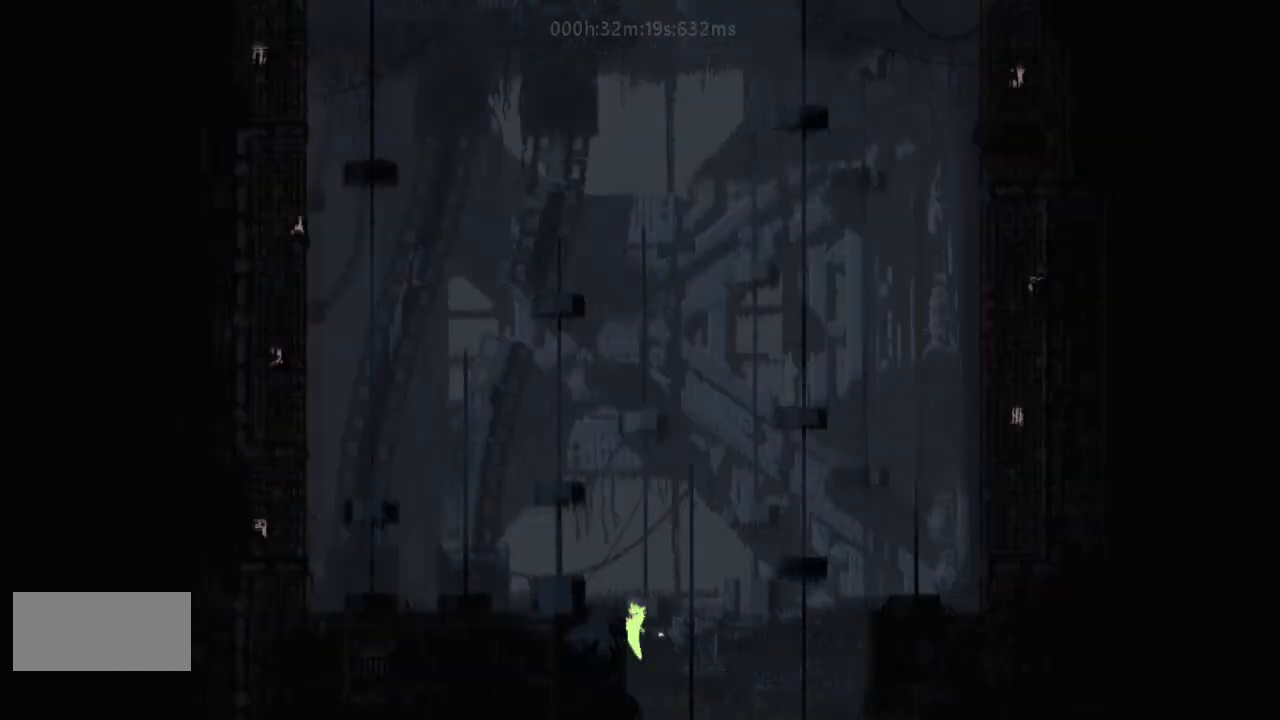
{"keys": ["j"], "events": [[33, "j", "down"], [100, "left", "up"], [167, "j", "up"], [267, "j", "down"], [400, "j", "up"], [433, "j", "down"]]}
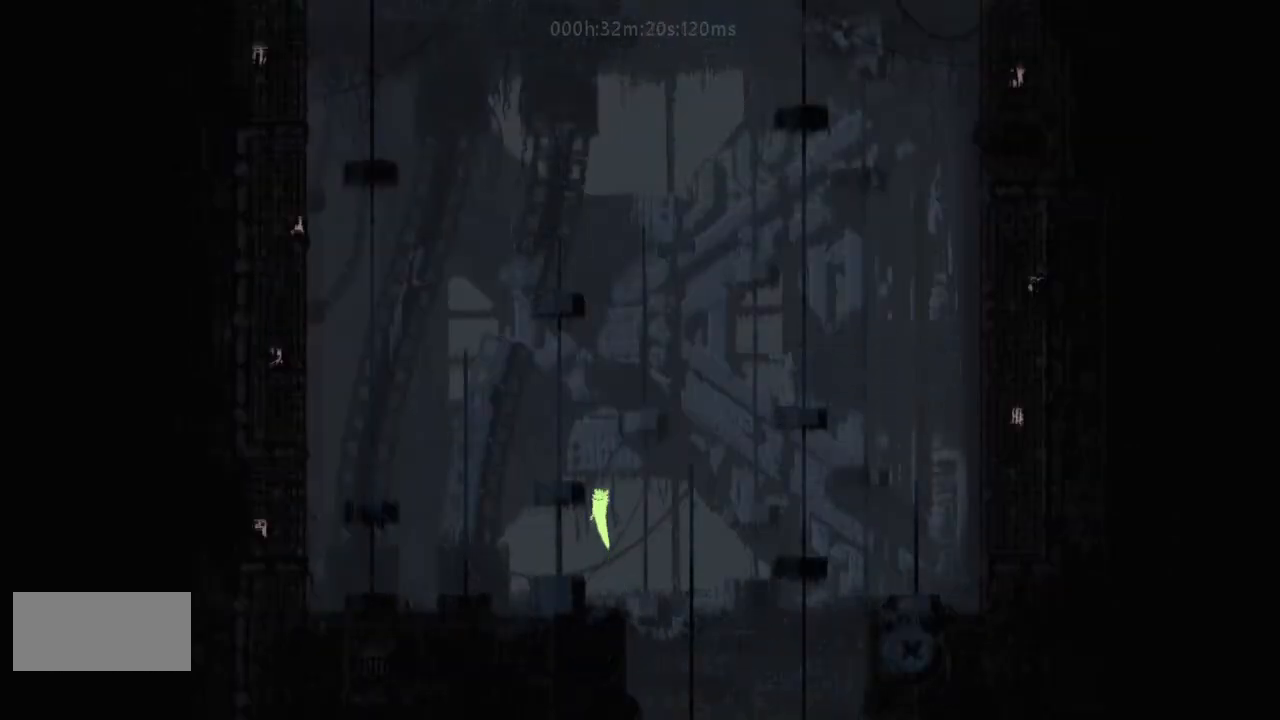
{"keys": ["left", "up"], "events": [[33, "j", "up"], [100, "left", "down"], [133, "j", "down"], [300, "j", "up"], [400, "j", "down"], [433, "up", "down"], [467, "j", "up"]]}
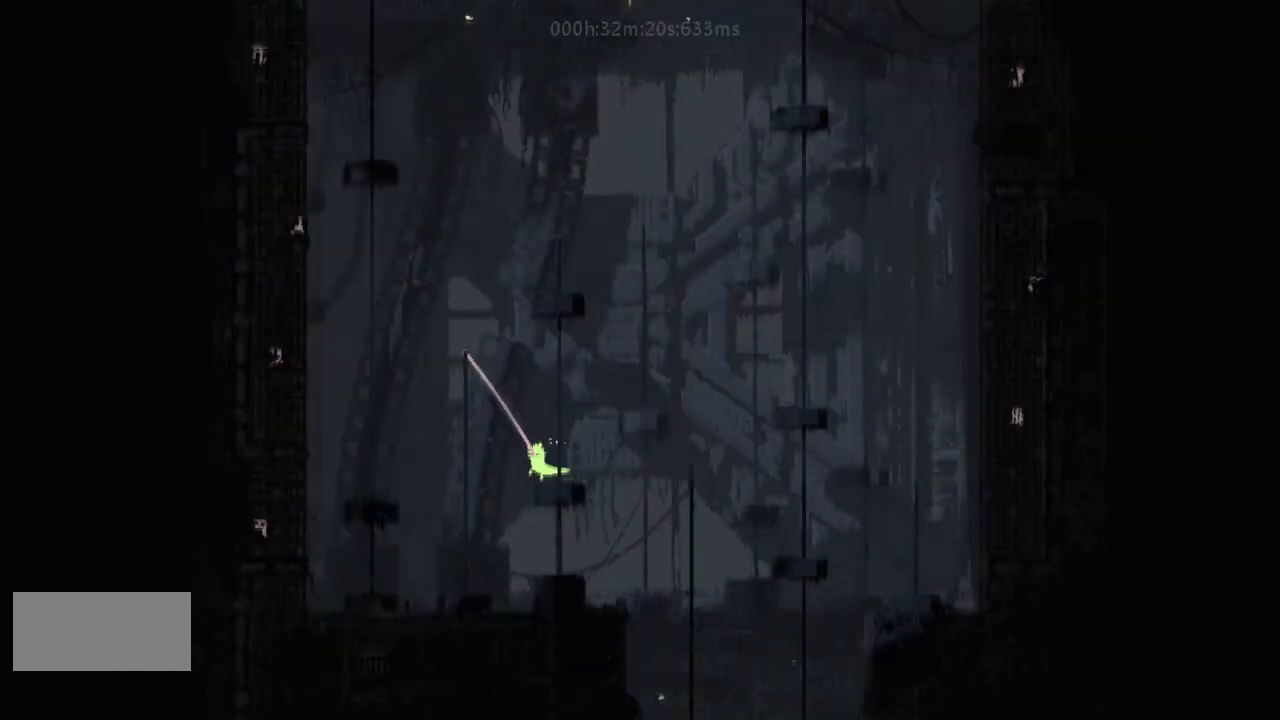
{"keys": ["j", "left"], "events": [[33, "j", "down"], [167, "j", "up"], [267, "j", "down"], [333, "j", "up"], [400, "up", "up"], [433, "j", "down"]]}
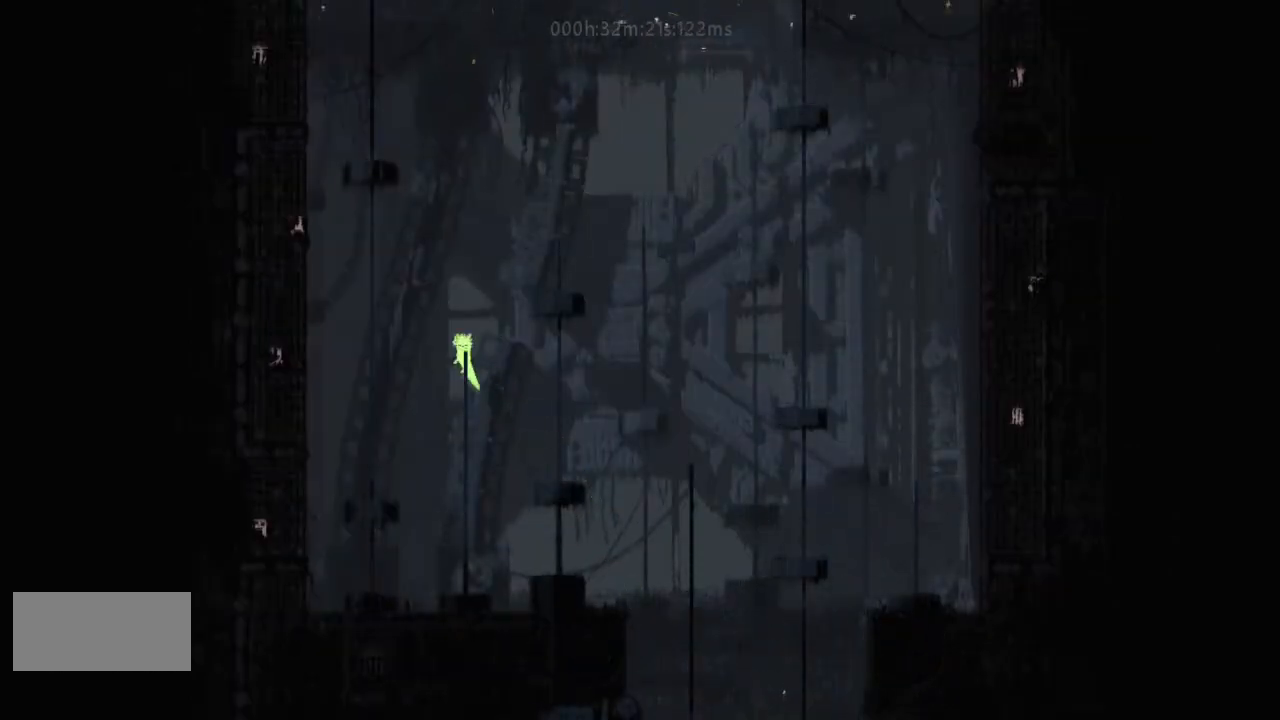
{"keys": ["j", "left"], "events": [[33, "j", "up"], [133, "j", "down"], [233, "j", "up"], [433, "j", "down"]]}
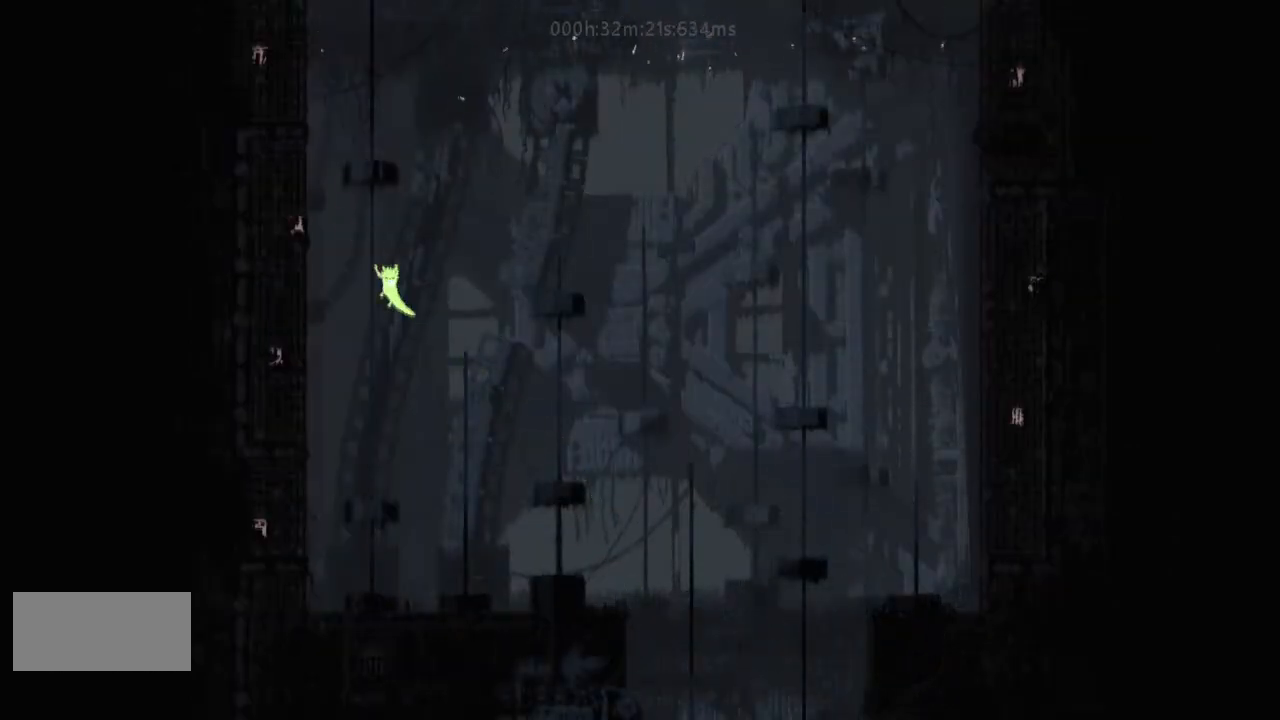
{"keys": ["j"], "events": [[33, "j", "up"], [133, "j", "down"], [167, "left", "up"], [267, "j", "up"], [300, "j", "down"], [400, "j", "up"], [467, "j", "down"]]}
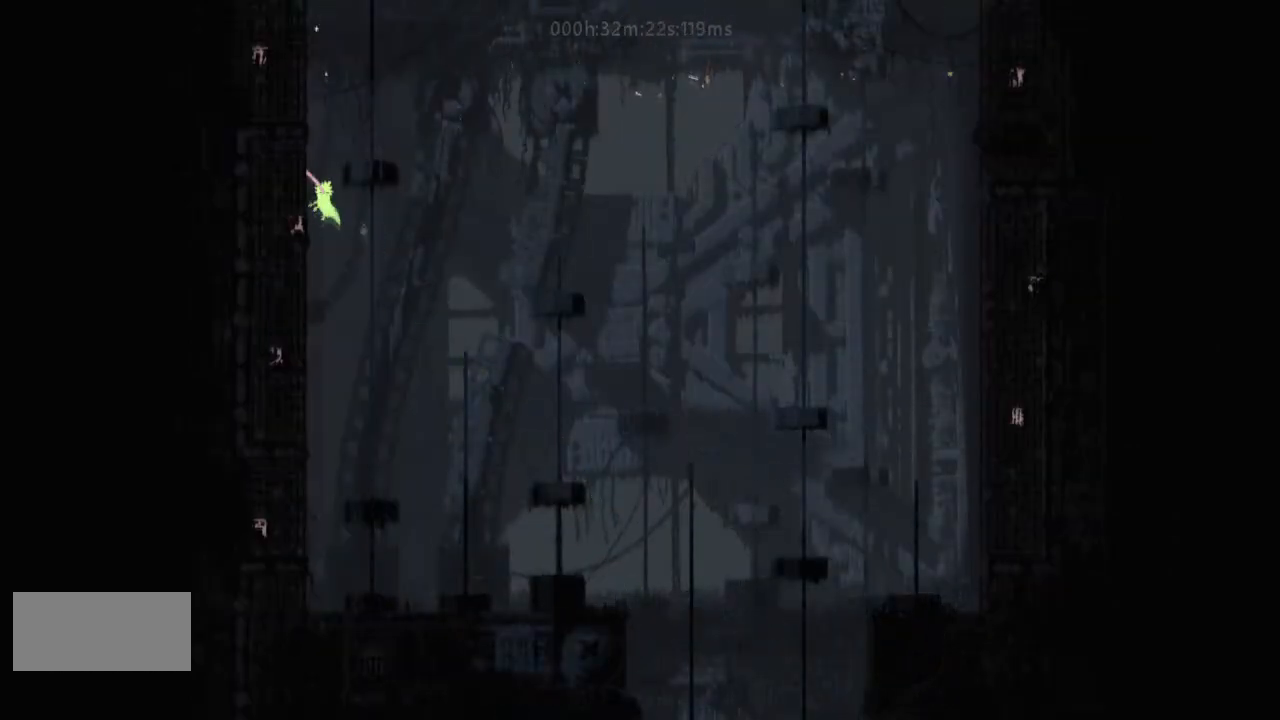
{"keys": [], "events": [[33, "j", "up"], [100, "j", "down"], [167, "j", "up"], [233, "j", "down"], [300, "j", "up"], [400, "j", "down"], [467, "j", "up"]]}
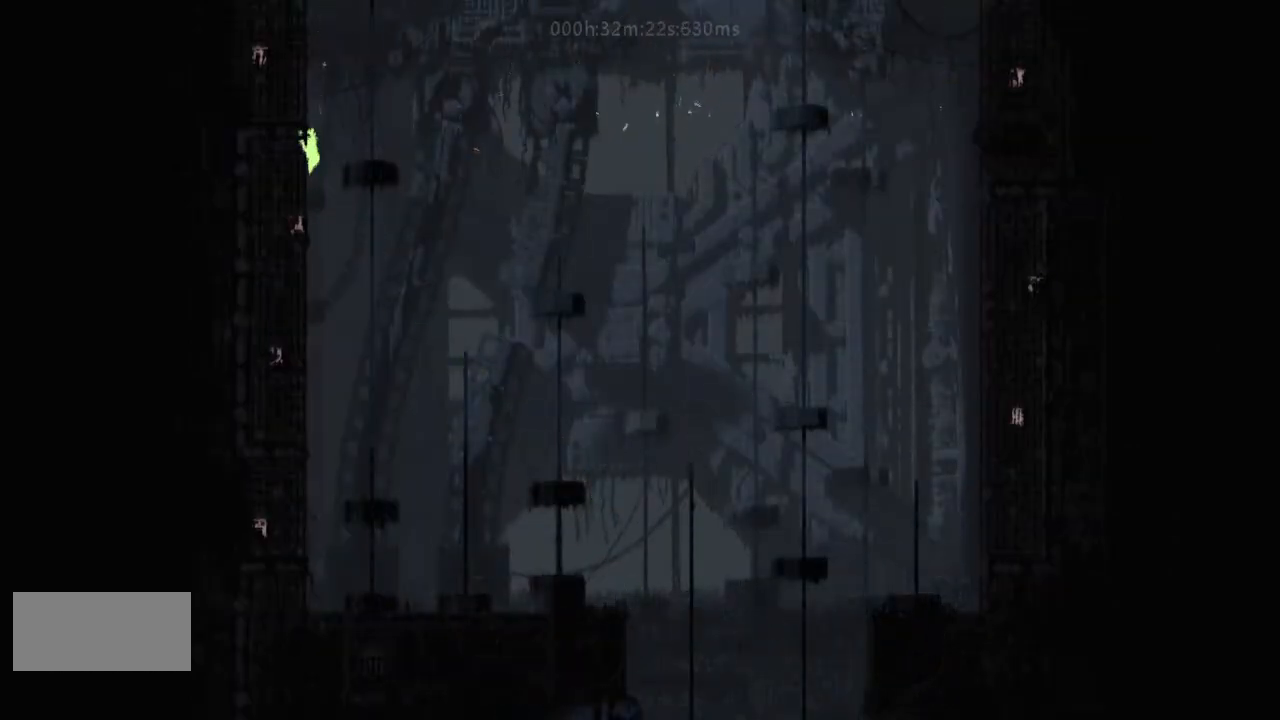
{"keys": [], "events": [[33, "j", "down"], [133, "j", "up"], [233, "j", "down"], [267, "j", "up"], [267, "right", "down"], [333, "right", "up"], [400, "j", "down"], [400, "left", "down"], [467, "j", "up"], [500, "left", "up"]]}
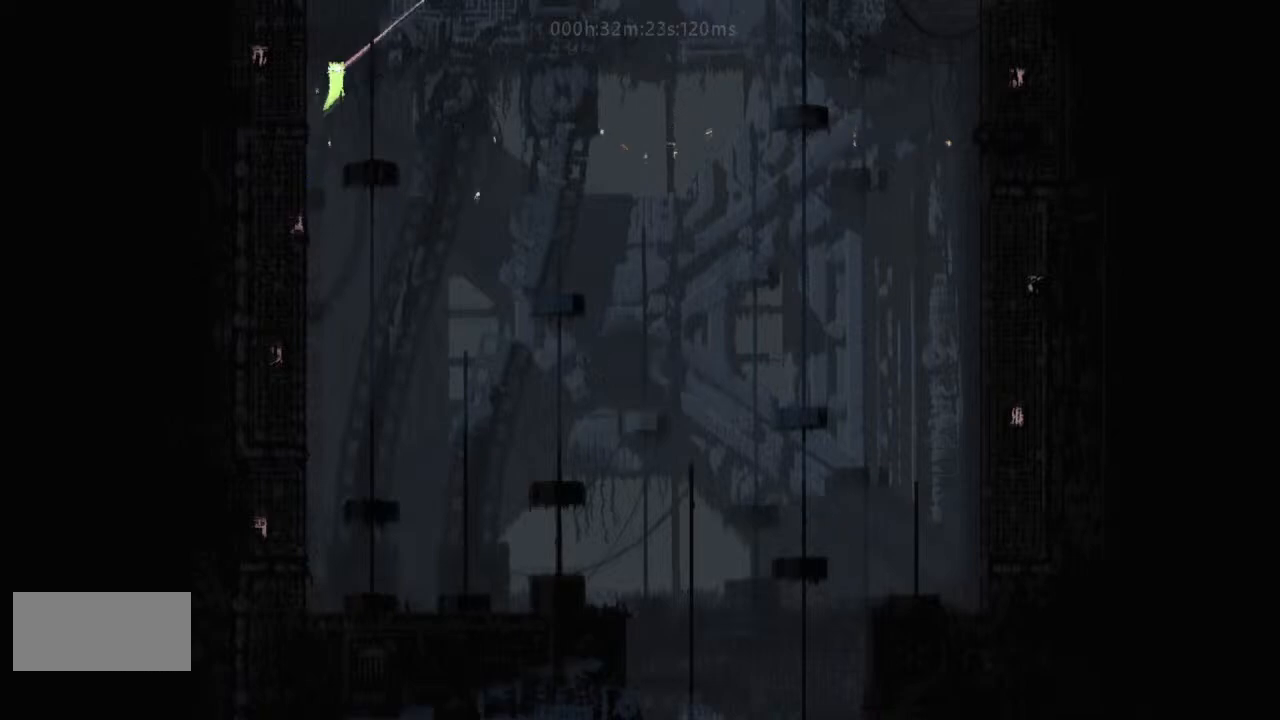
{"keys": [], "events": [[33, "j", "down"], [133, "j", "up"], [233, "j", "down"], [300, "j", "up"], [400, "j", "down"], [500, "j", "up"]]}
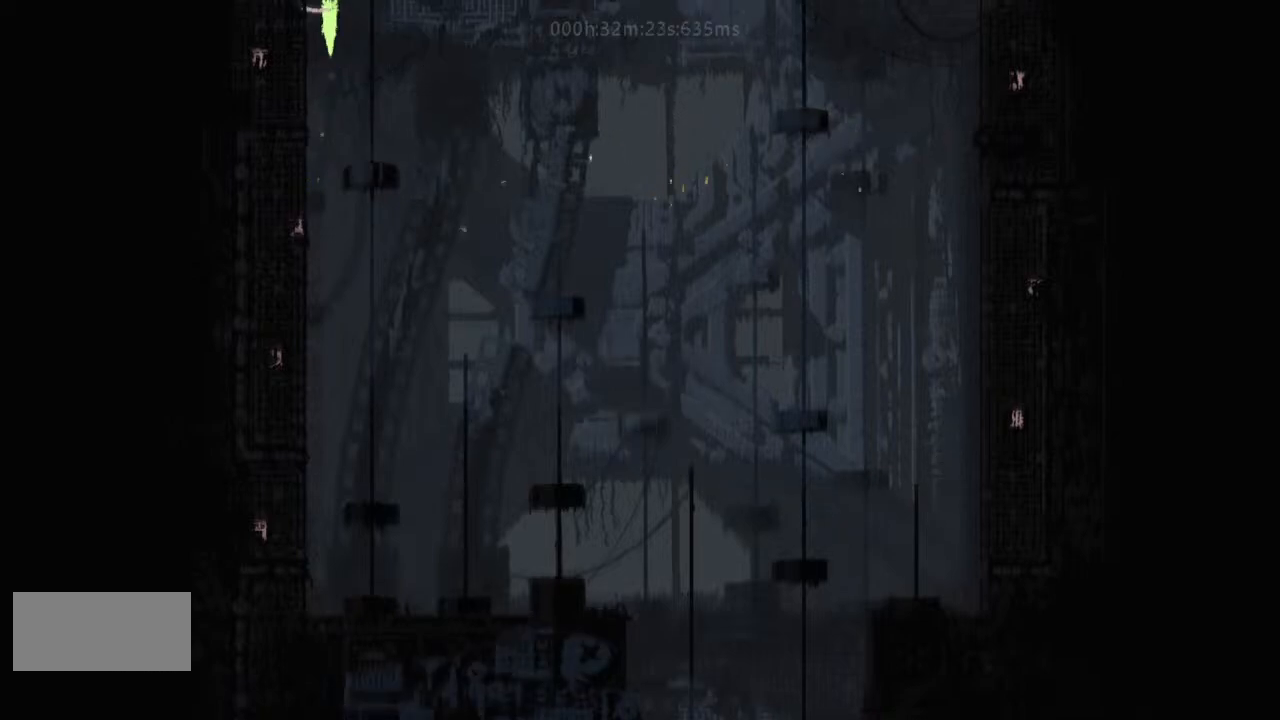
{"keys": ["j"], "events": [[100, "j", "down"], [167, "j", "up"], [267, "j", "down"], [333, "j", "up"], [433, "j", "down"]]}
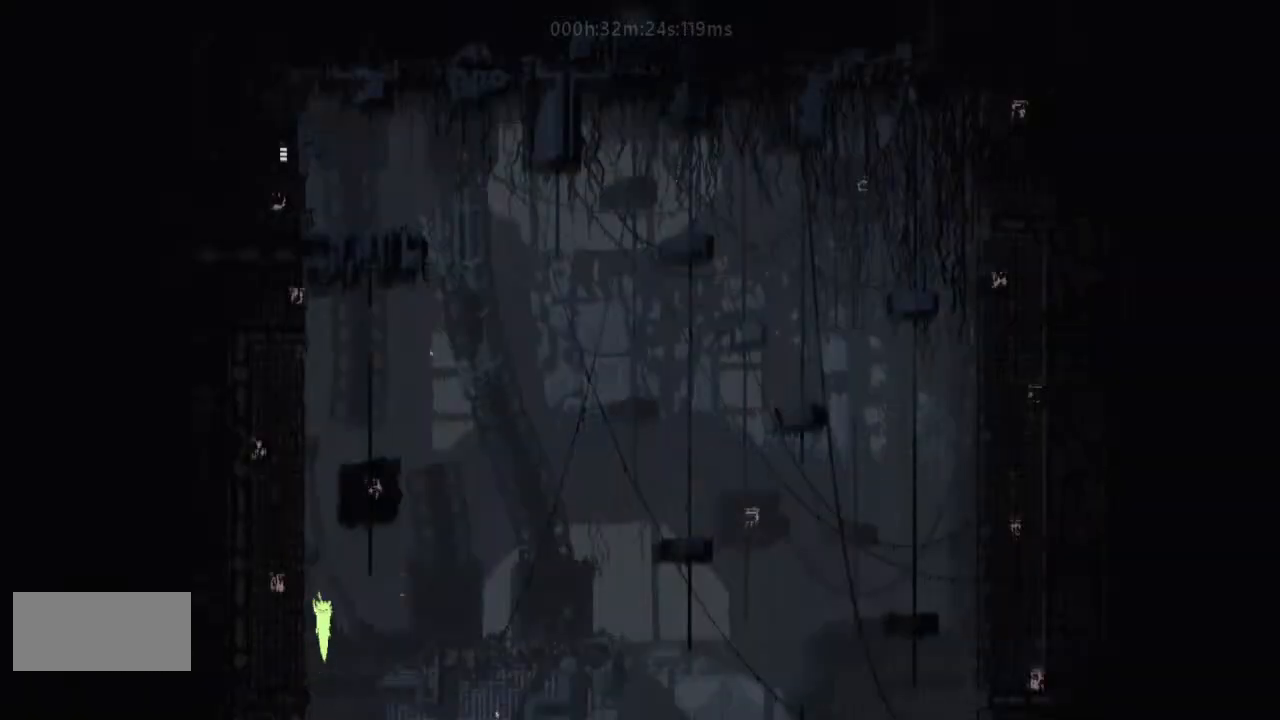
{"keys": ["j"], "events": [[33, "j", "up"], [100, "j", "down"], [233, "j", "up"], [267, "j", "down"], [333, "j", "up"], [433, "j", "down"]]}
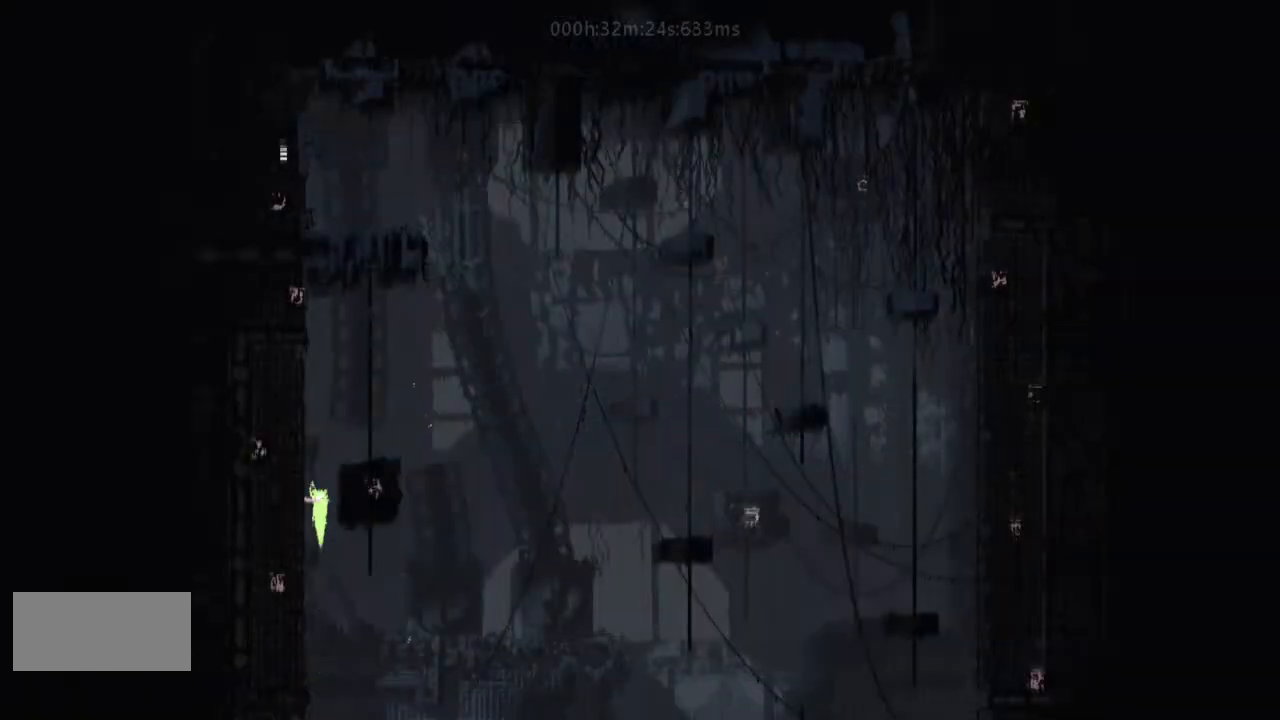
{"keys": ["j", "left"], "events": [[33, "j", "up"], [100, "j", "down"], [233, "j", "up"], [267, "right", "down"], [300, "j", "down"], [400, "j", "up"], [467, "j", "down"], [500, "left", "down"], [500, "right", "up"]]}
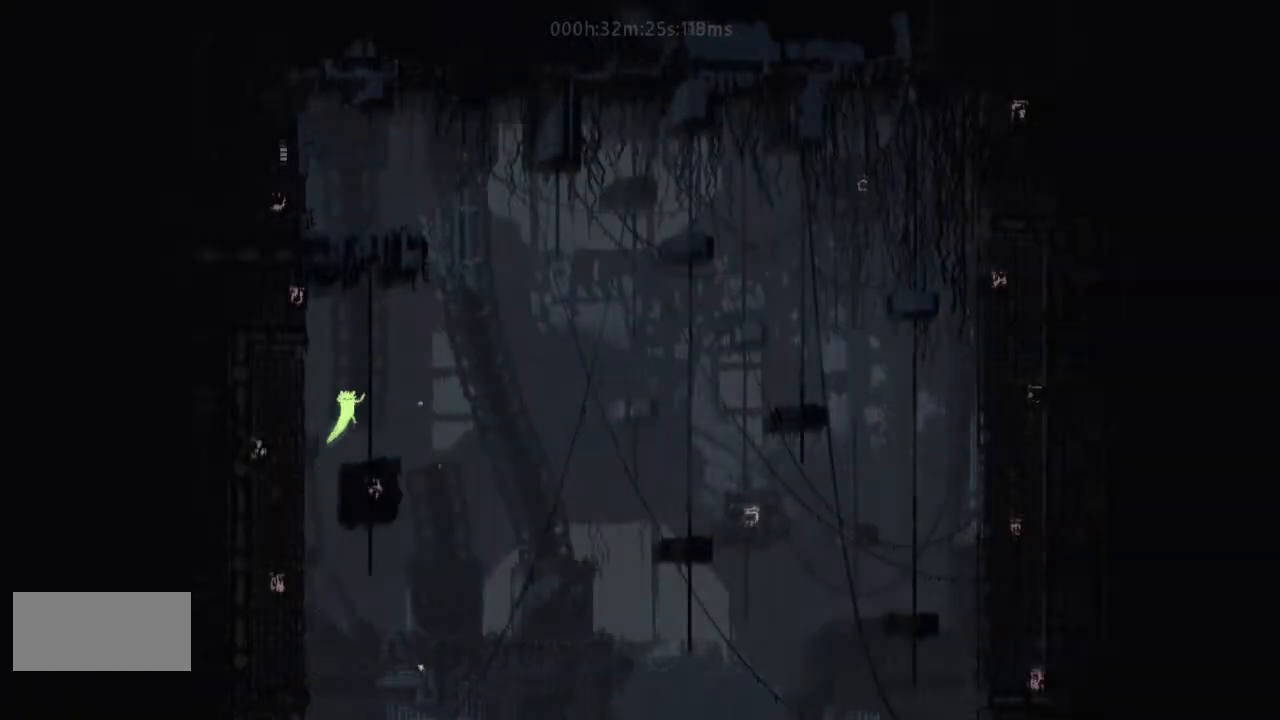
{"keys": ["up"], "events": [[133, "j", "up"], [133, "left", "up"], [167, "j", "down"], [300, "j", "up"], [333, "j", "down"], [433, "right", "down"], [467, "up", "down"], [500, "j", "up"], [500, "right", "up"]]}
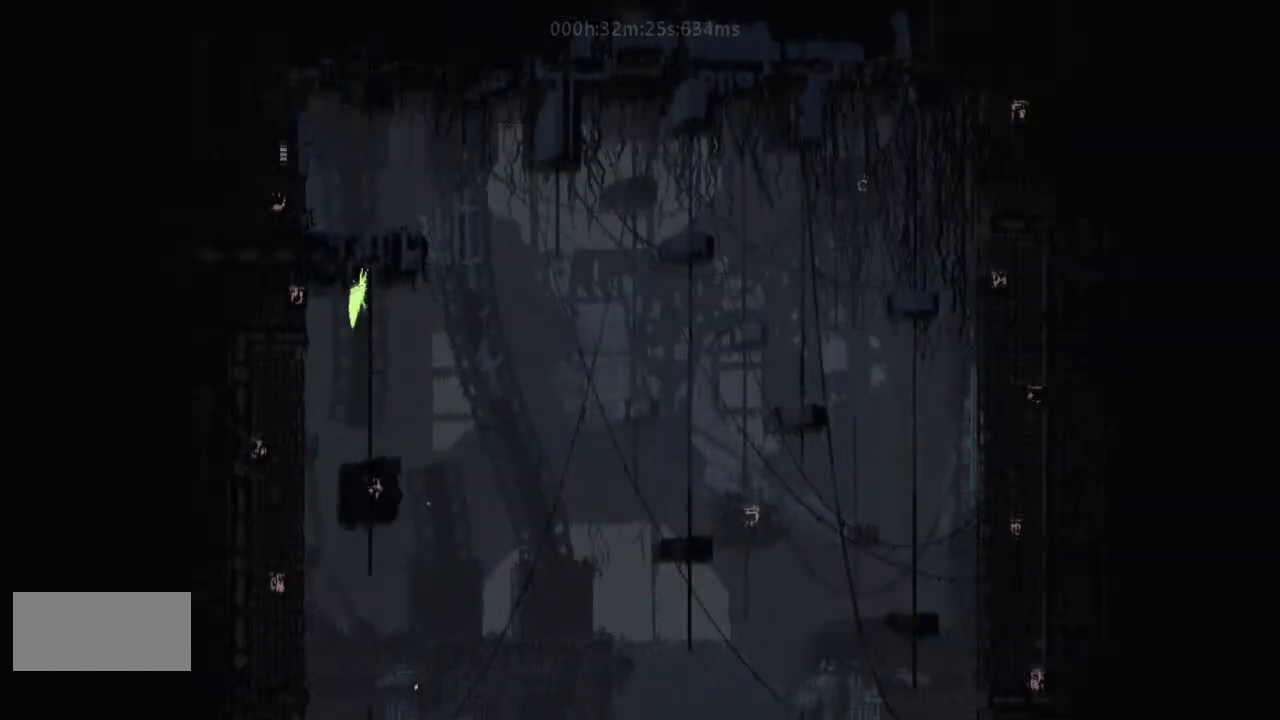
{"keys": ["up"], "events": []}
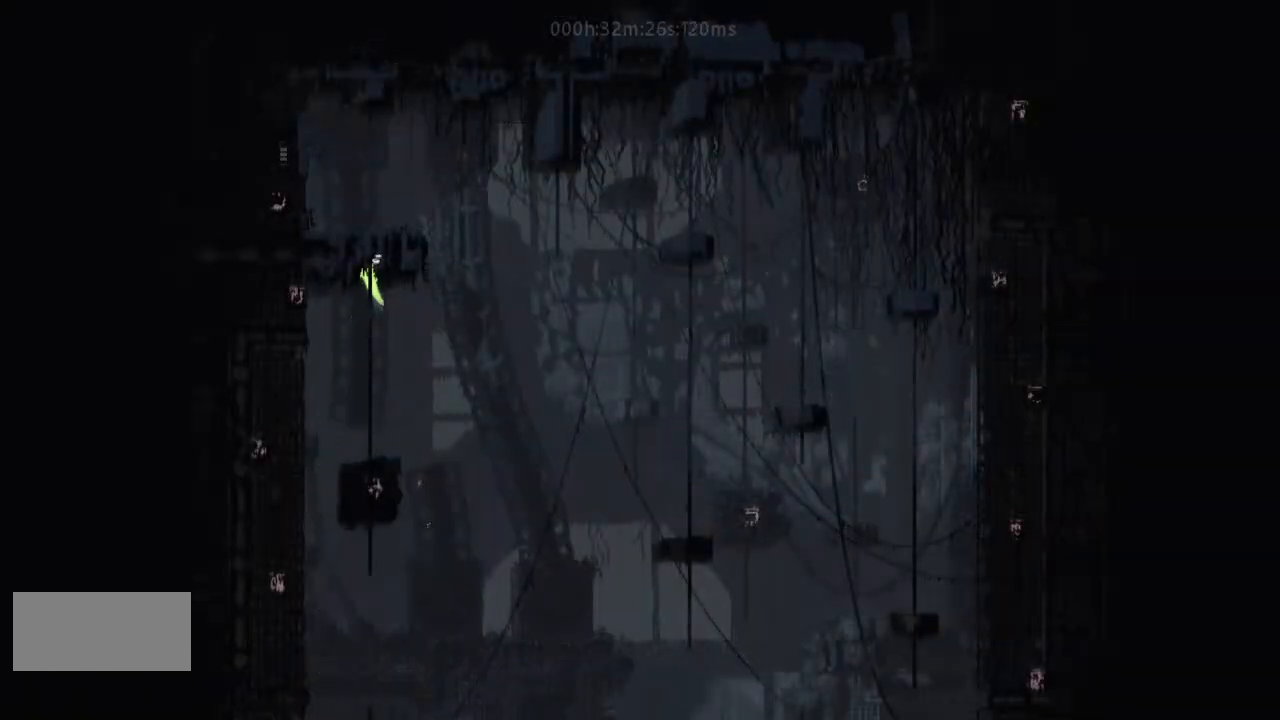
{"keys": ["up"], "events": []}